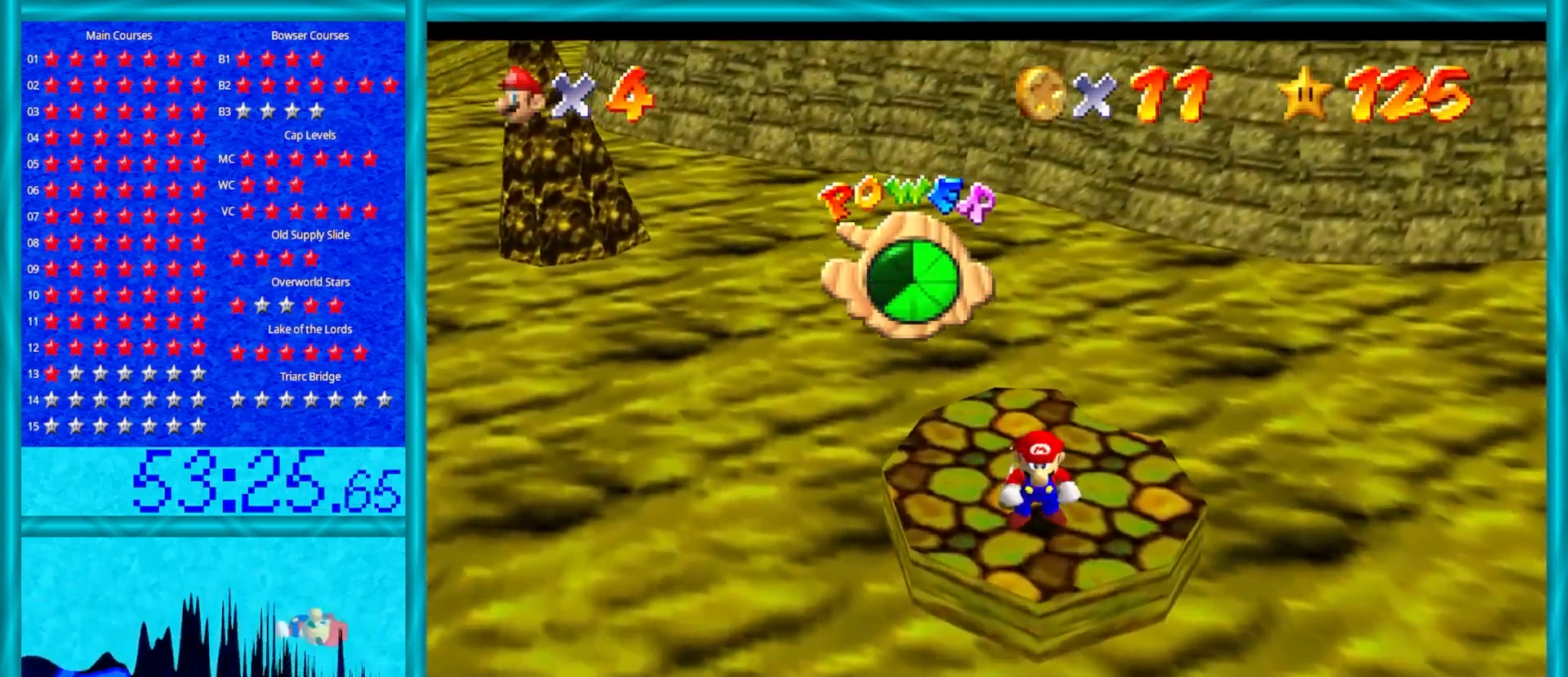
Gameplay with a controller (Nintendo layout); each line is a JSON object with the inputs held at the frame after it. "events" lists button and stick changes between this image and that frame as [ms after this image, input, new state], when the widget could be followed in between. Not read: L1 L3 R3.
{"buttons": [], "left_stick": "center", "events": []}
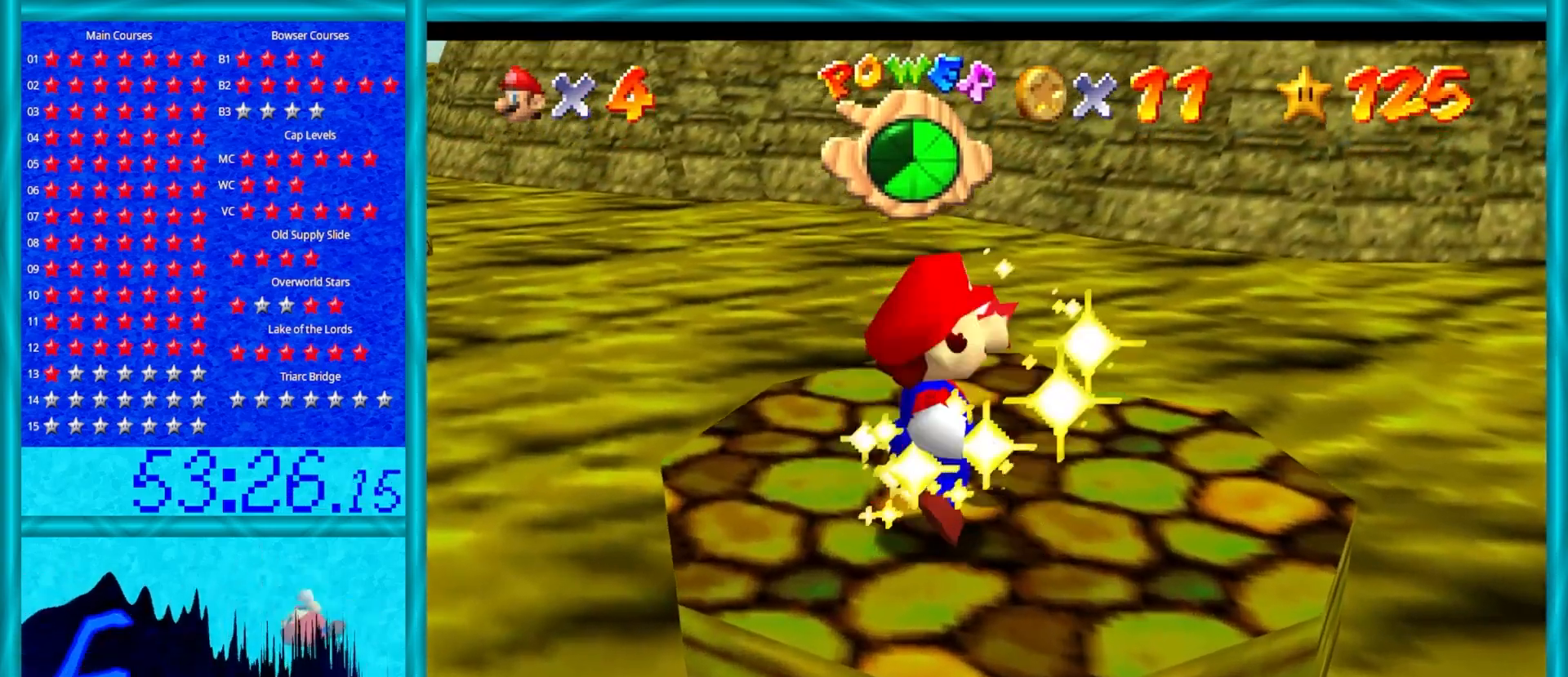
{"buttons": [], "left_stick": "center", "events": []}
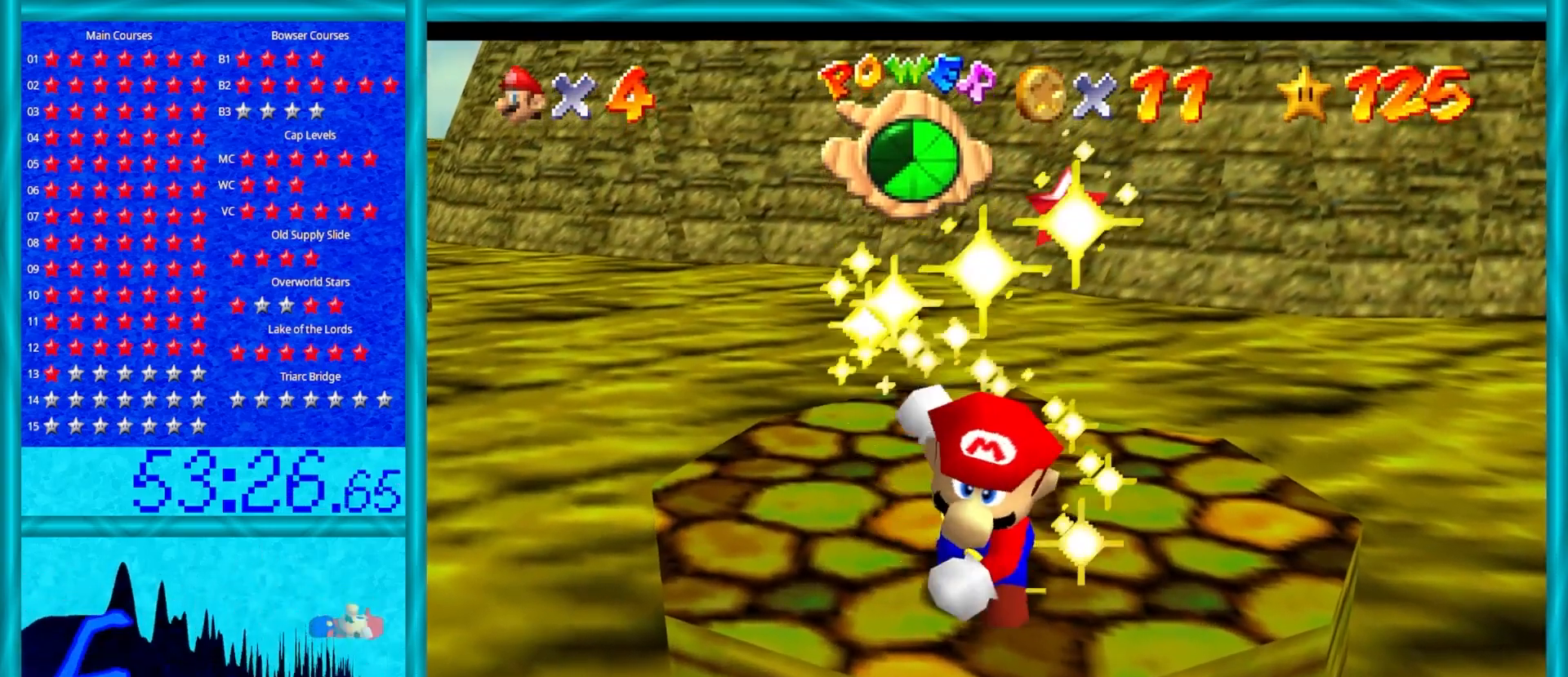
{"buttons": [], "left_stick": "center", "events": []}
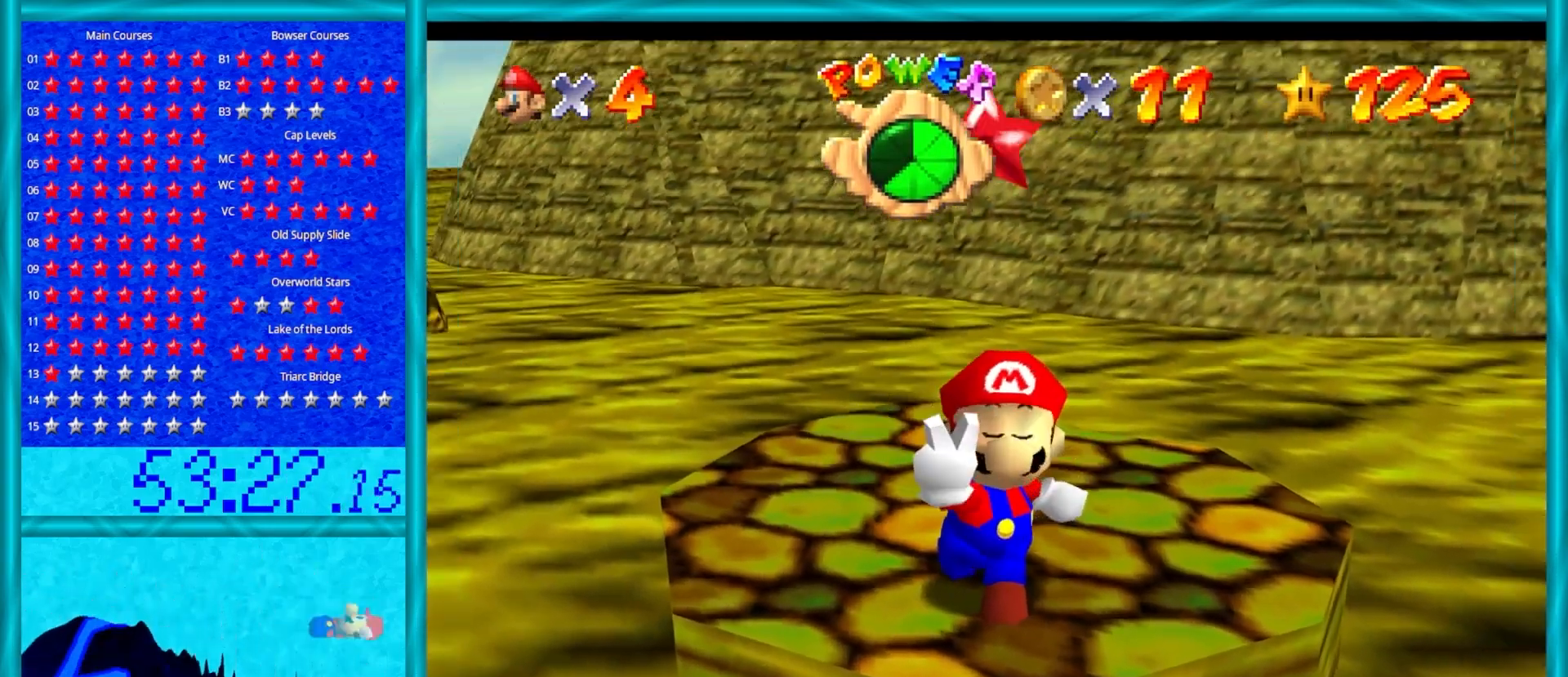
{"buttons": [], "left_stick": "center", "events": []}
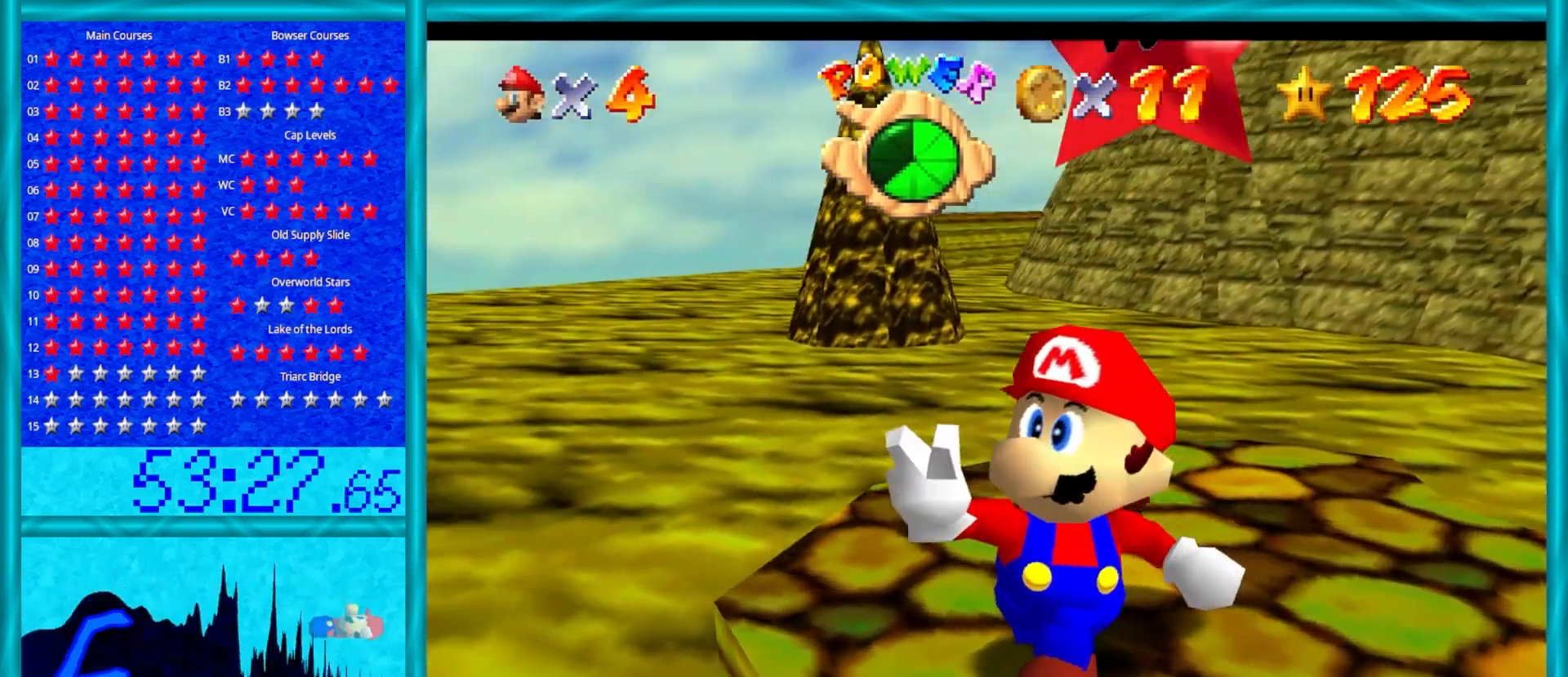
{"buttons": [], "left_stick": "center", "events": []}
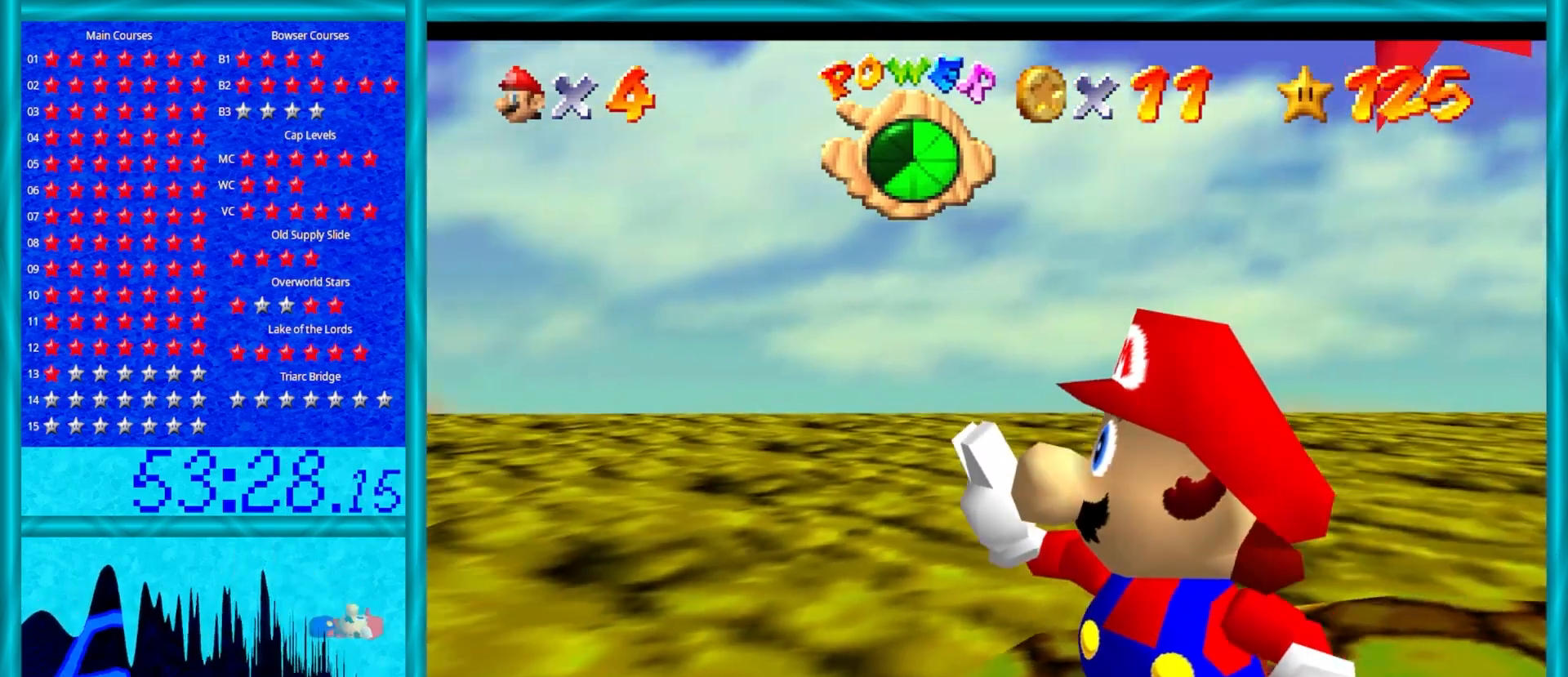
{"buttons": [], "left_stick": "center", "events": []}
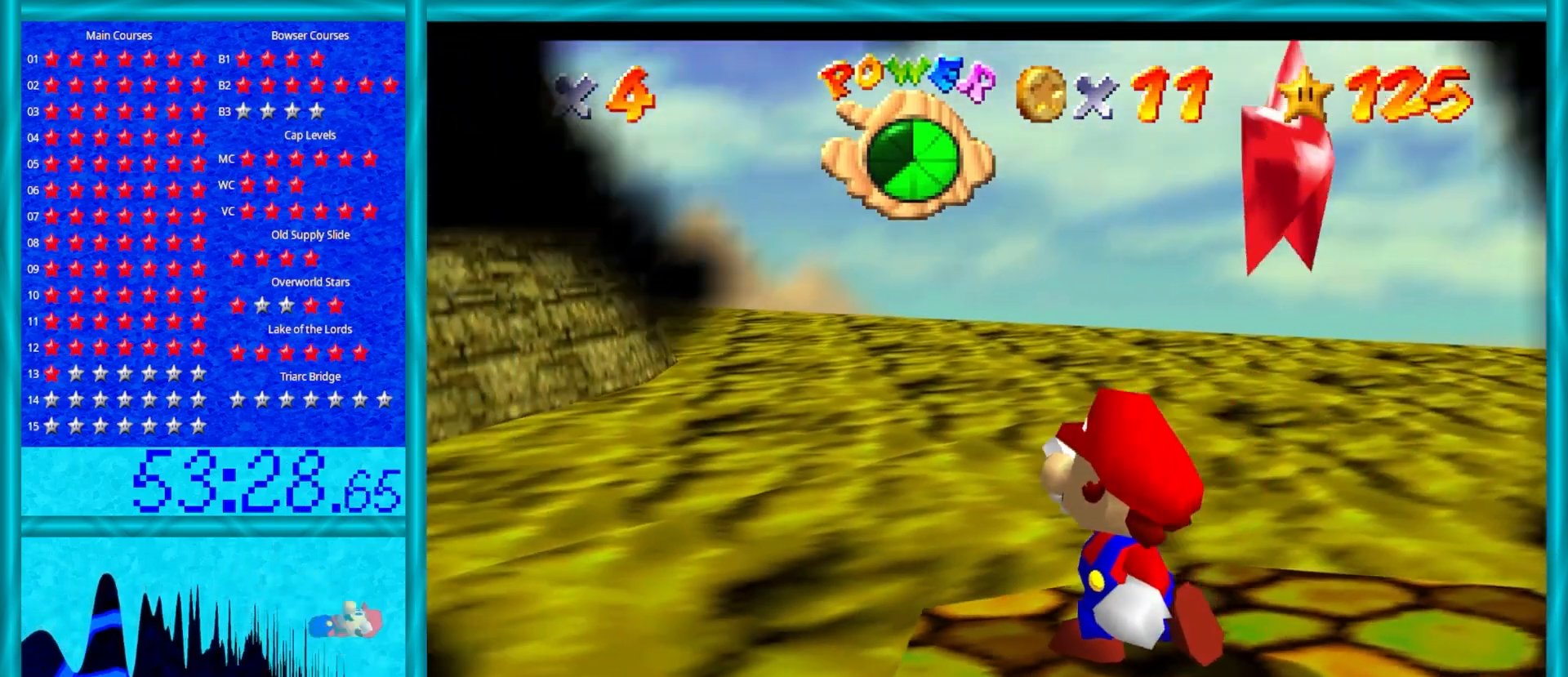
{"buttons": [], "left_stick": "center", "events": []}
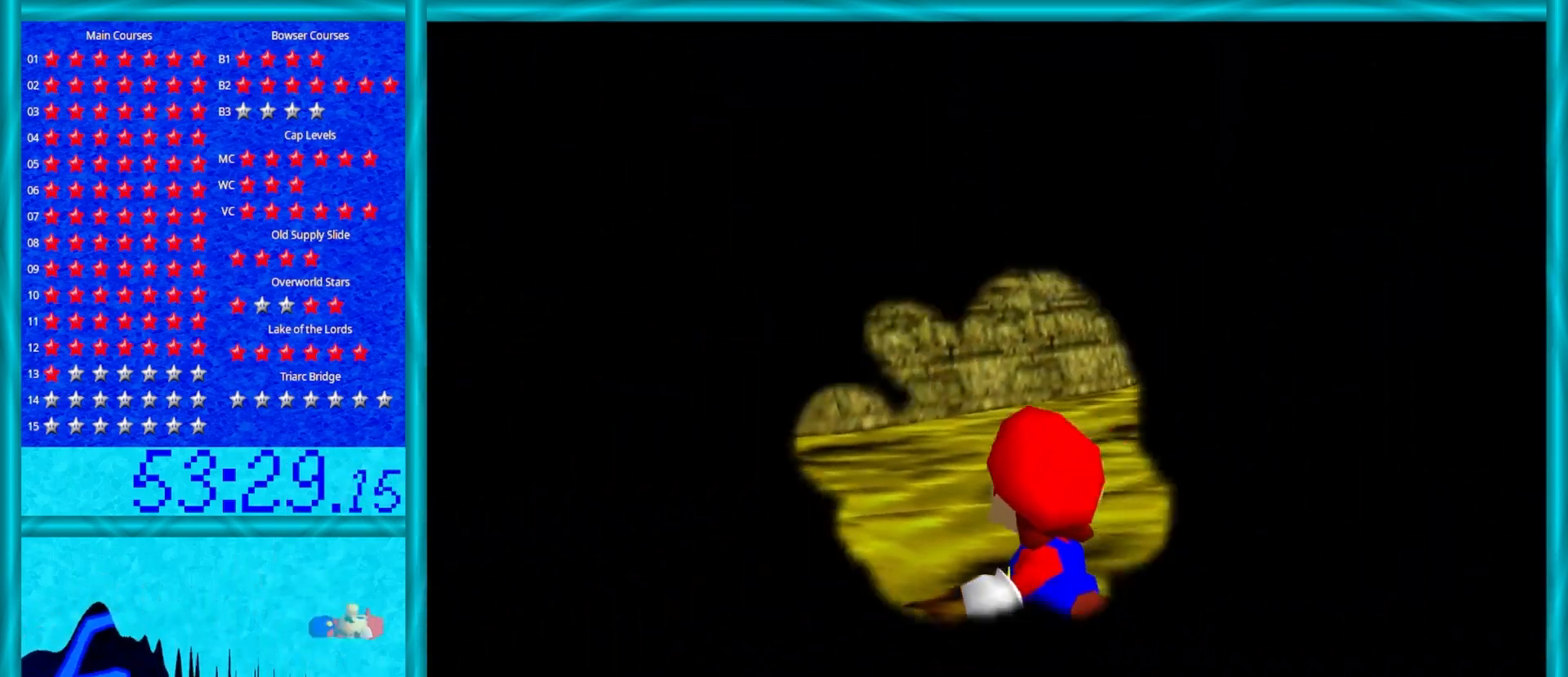
{"buttons": [], "left_stick": "center", "events": []}
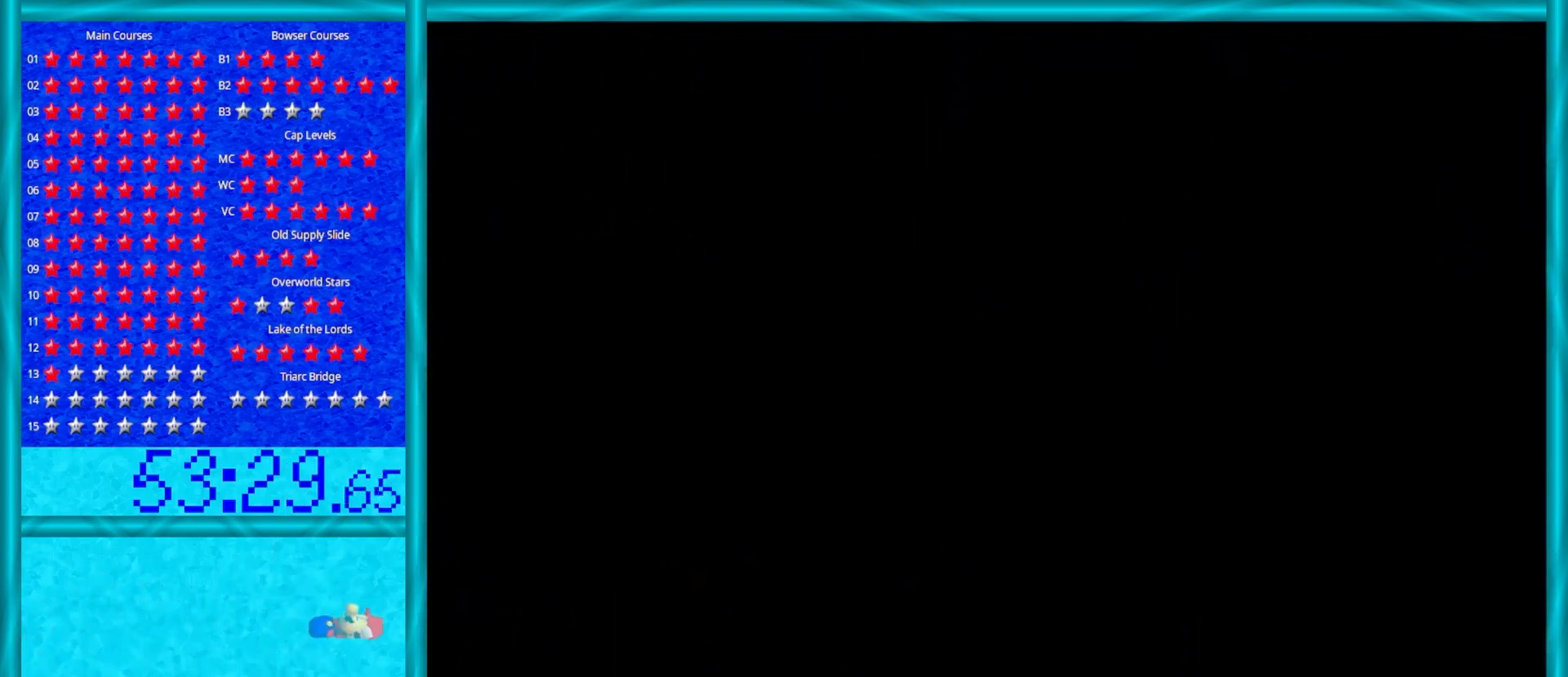
{"buttons": [], "left_stick": "center", "events": []}
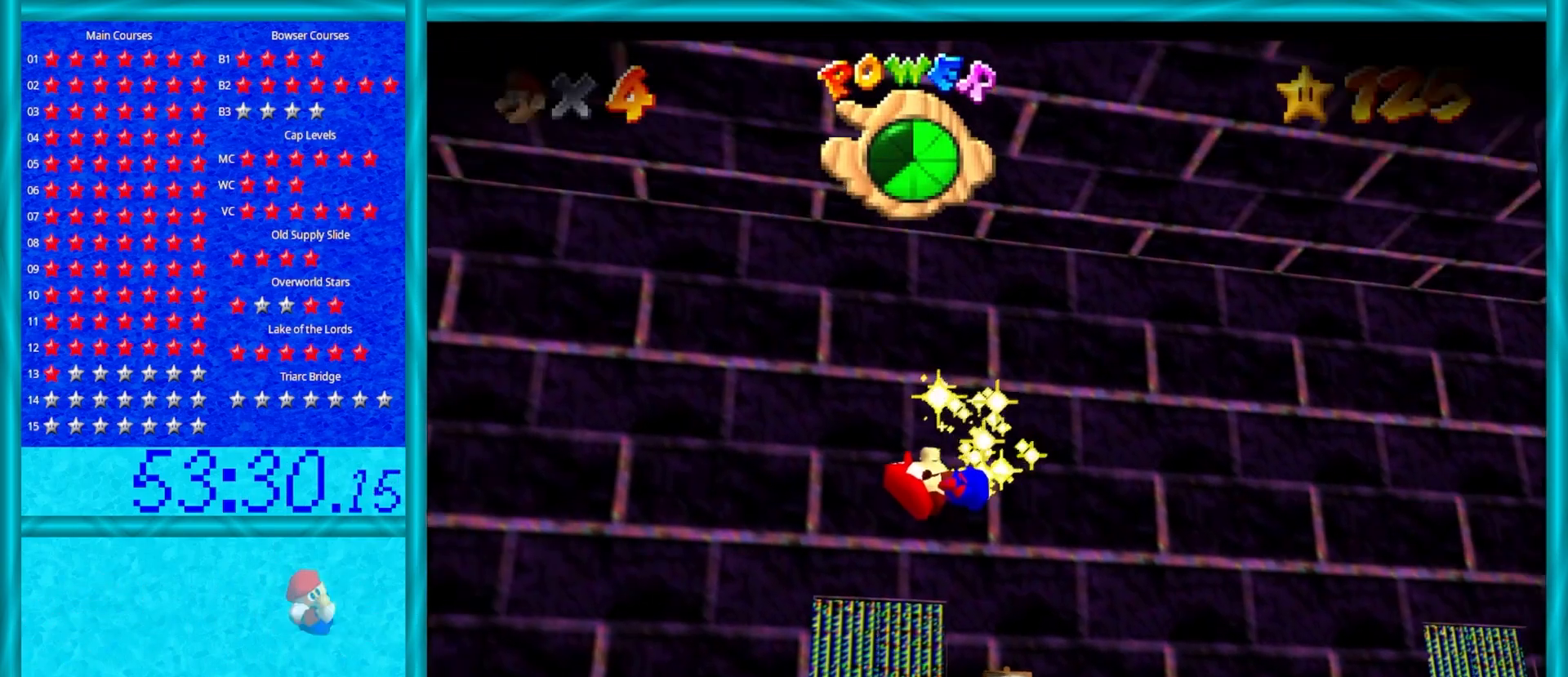
{"buttons": [], "left_stick": "center", "events": [[267, "A", "down"], [400, "A", "up"]]}
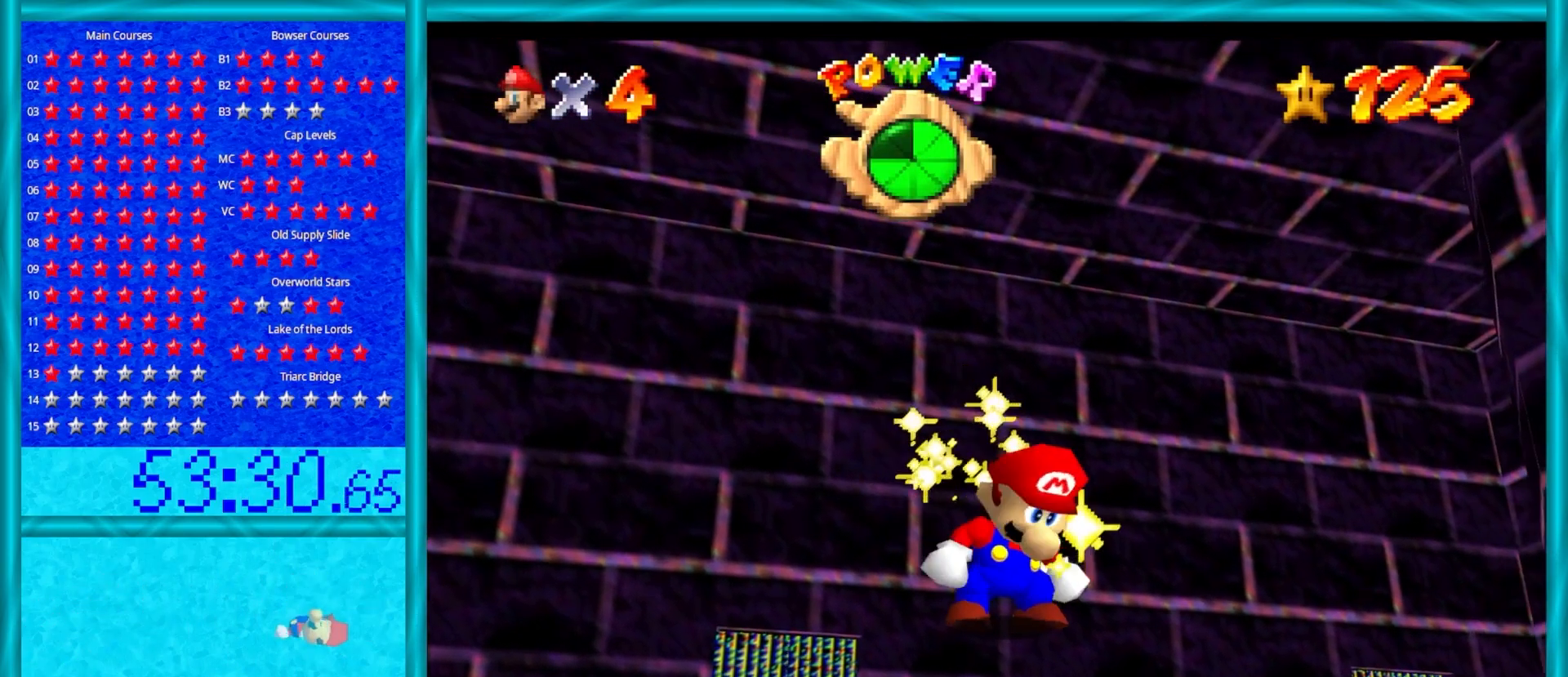
{"buttons": [], "left_stick": "center", "events": []}
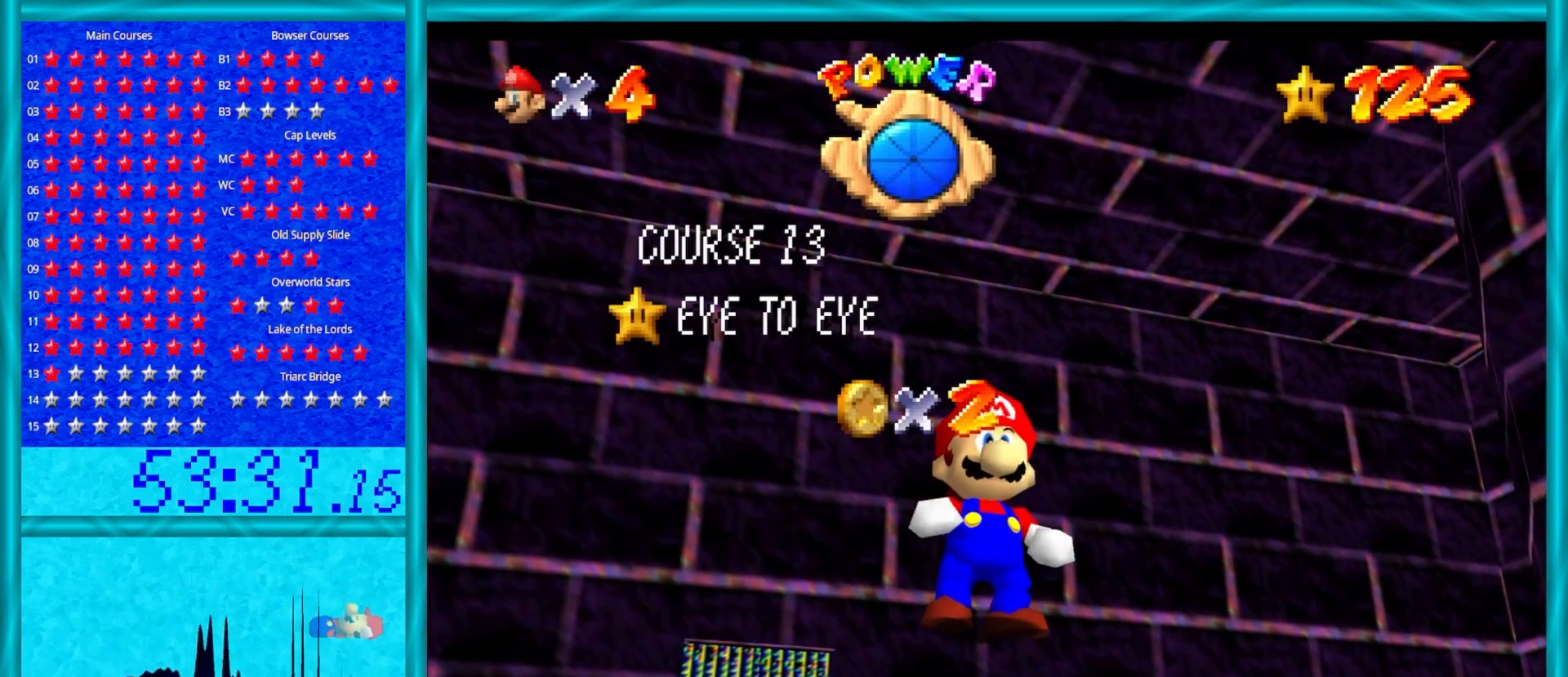
{"buttons": [], "left_stick": "center", "events": []}
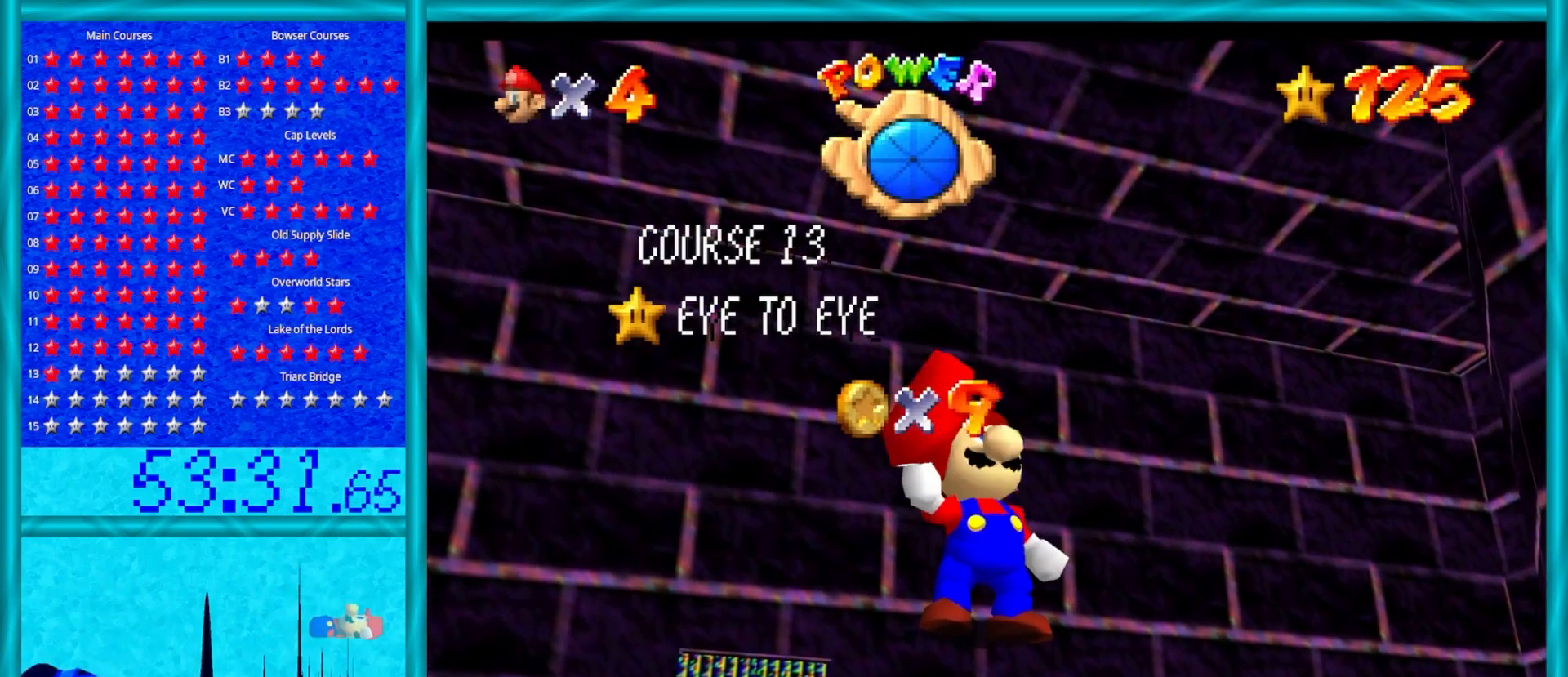
{"buttons": [], "left_stick": "center", "events": []}
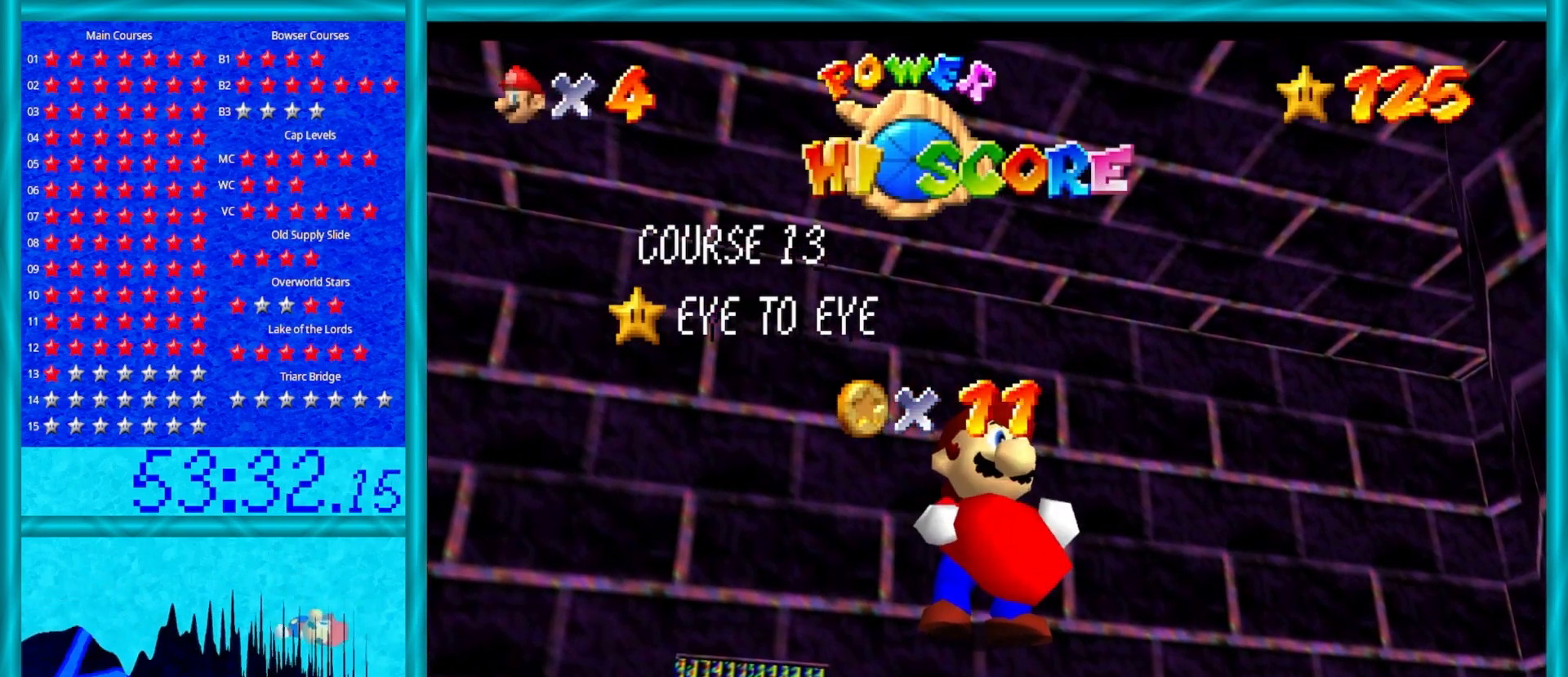
{"buttons": [], "left_stick": "center", "events": []}
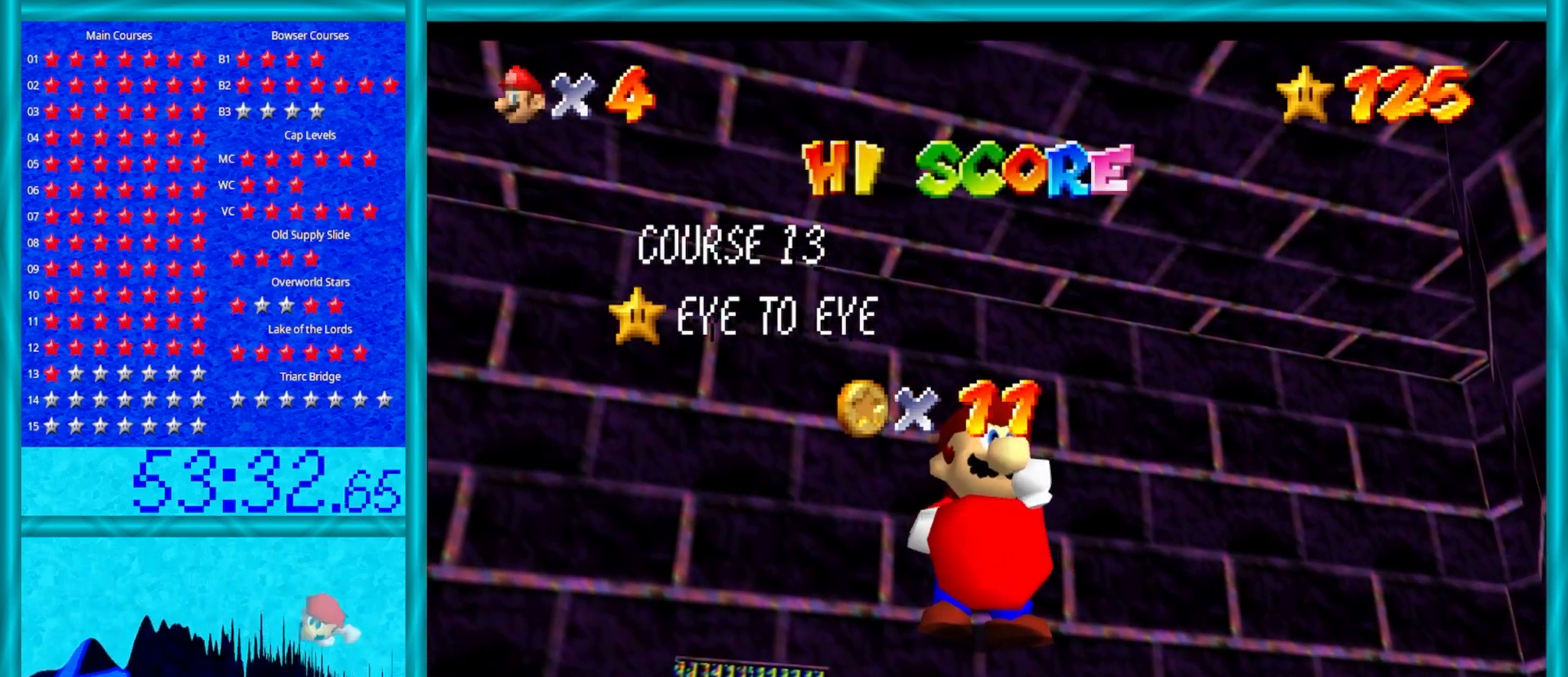
{"buttons": [], "left_stick": "center", "events": []}
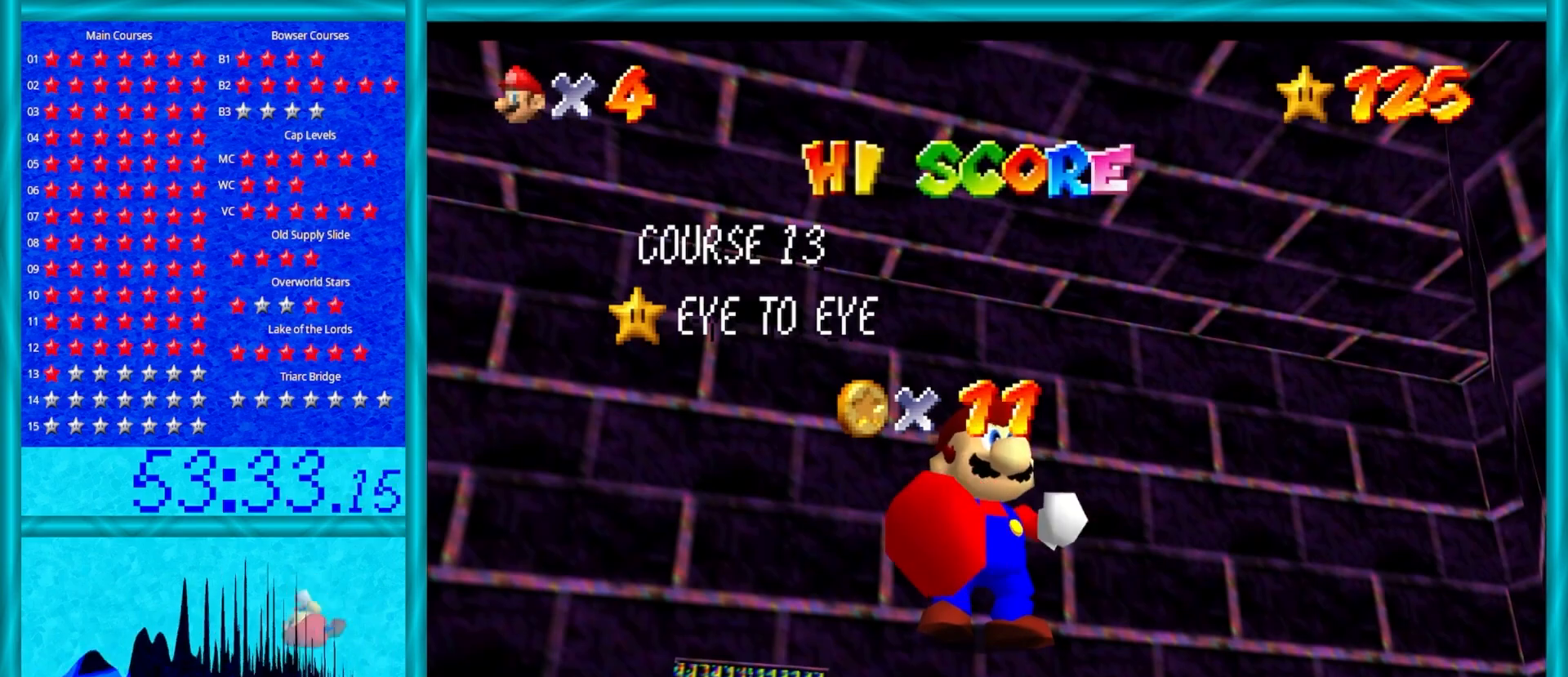
{"buttons": [], "left_stick": "center", "events": [[150, "A", "down"], [267, "A", "up"]]}
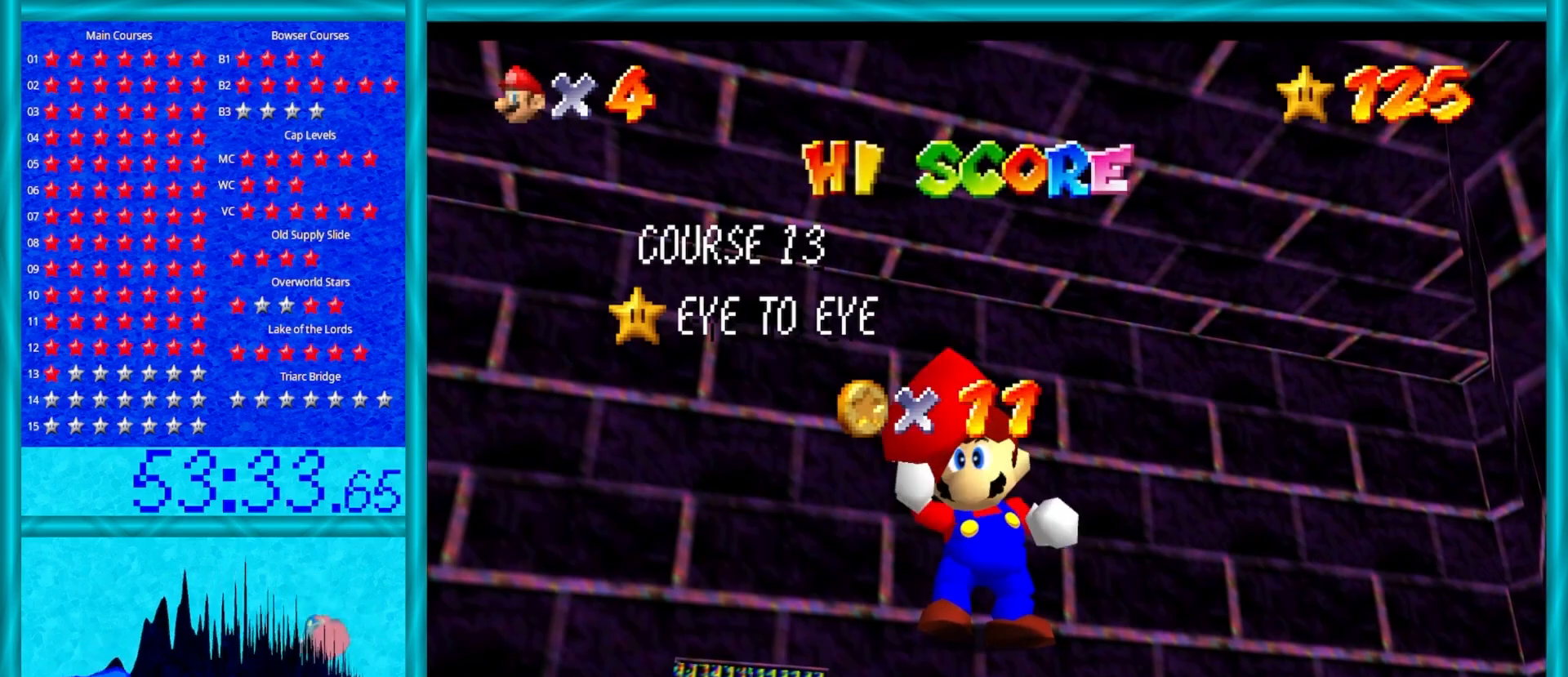
{"buttons": [], "left_stick": "center", "events": []}
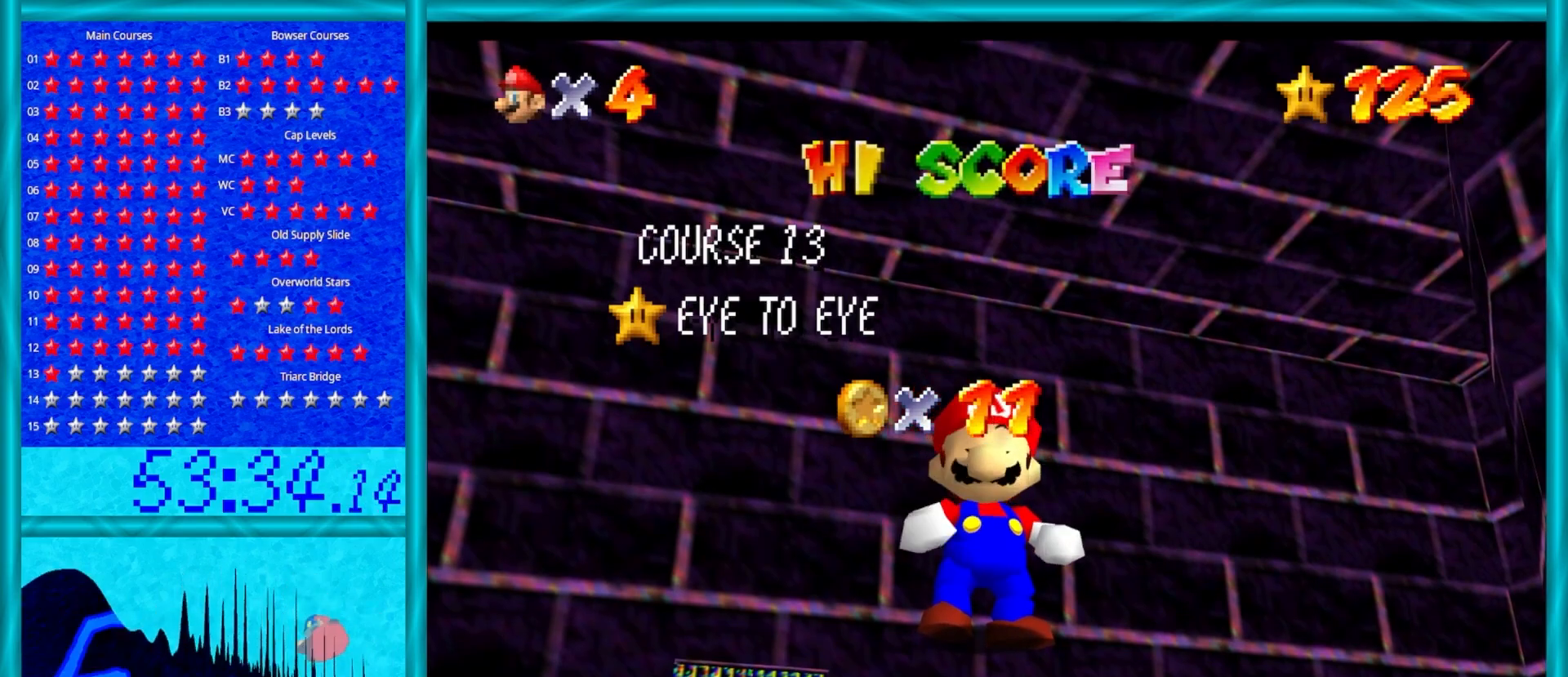
{"buttons": [], "left_stick": "center", "events": []}
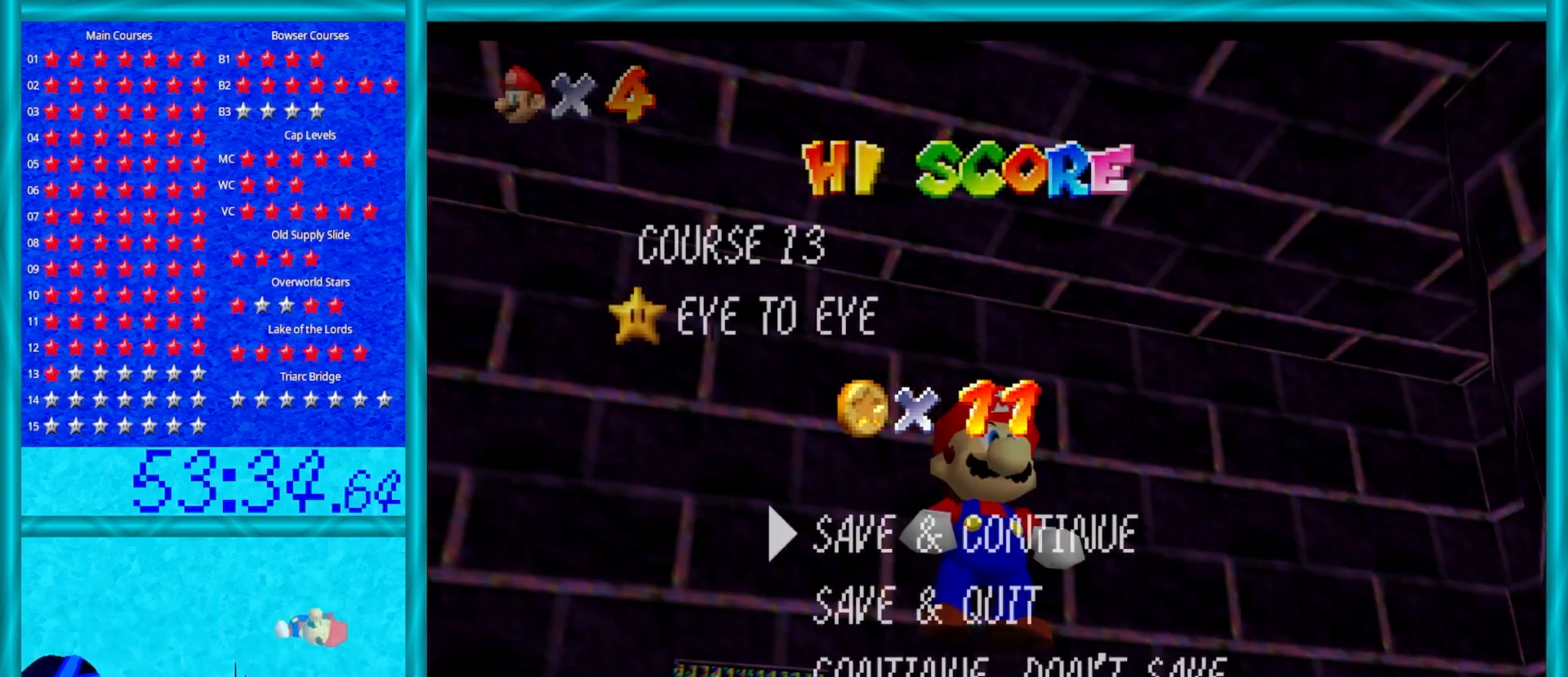
{"buttons": [], "left_stick": "center", "events": [[117, "A", "down"], [267, "A", "up"]]}
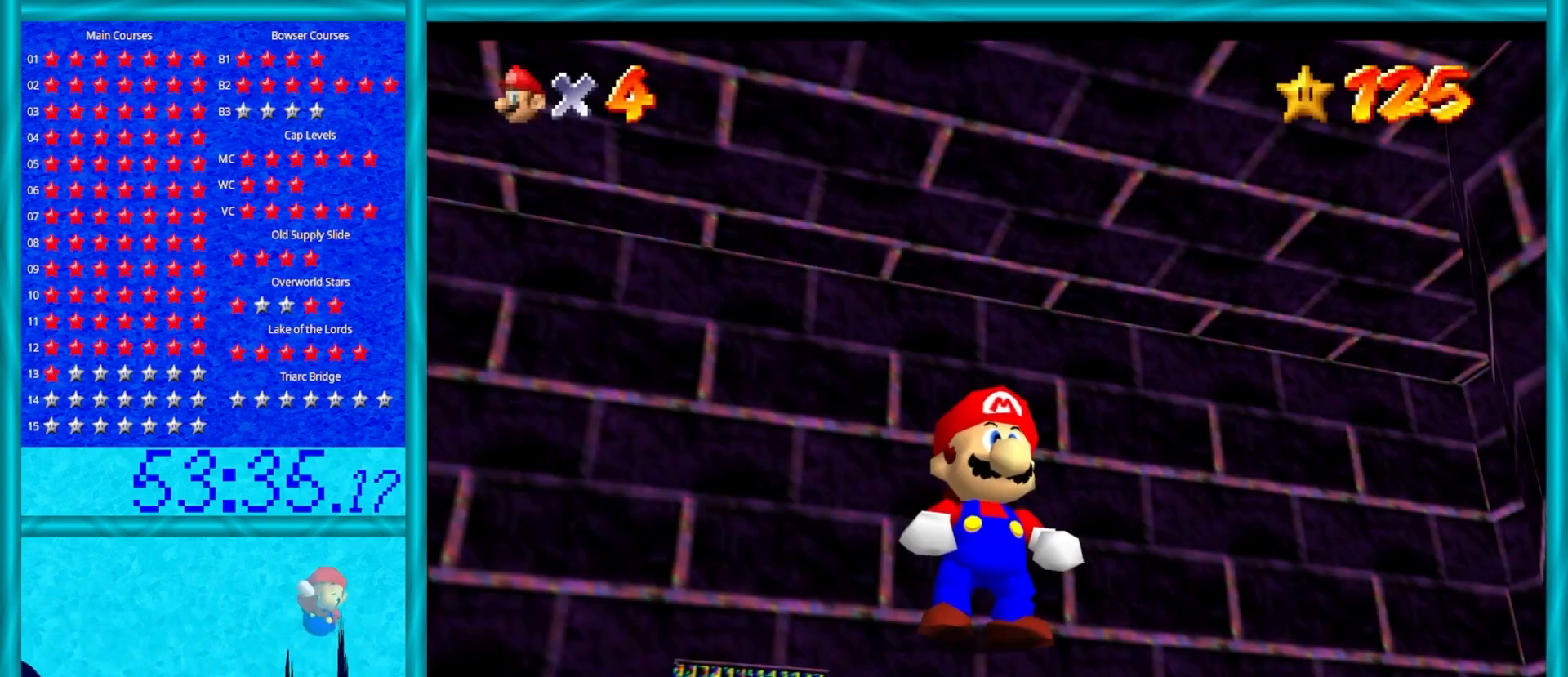
{"buttons": [], "left_stick": "center", "events": [[333, "C_DOWN", "down"], [333, "C_LEFT", "down"], [433, "C_DOWN", "up"], [467, "C_LEFT", "up"]]}
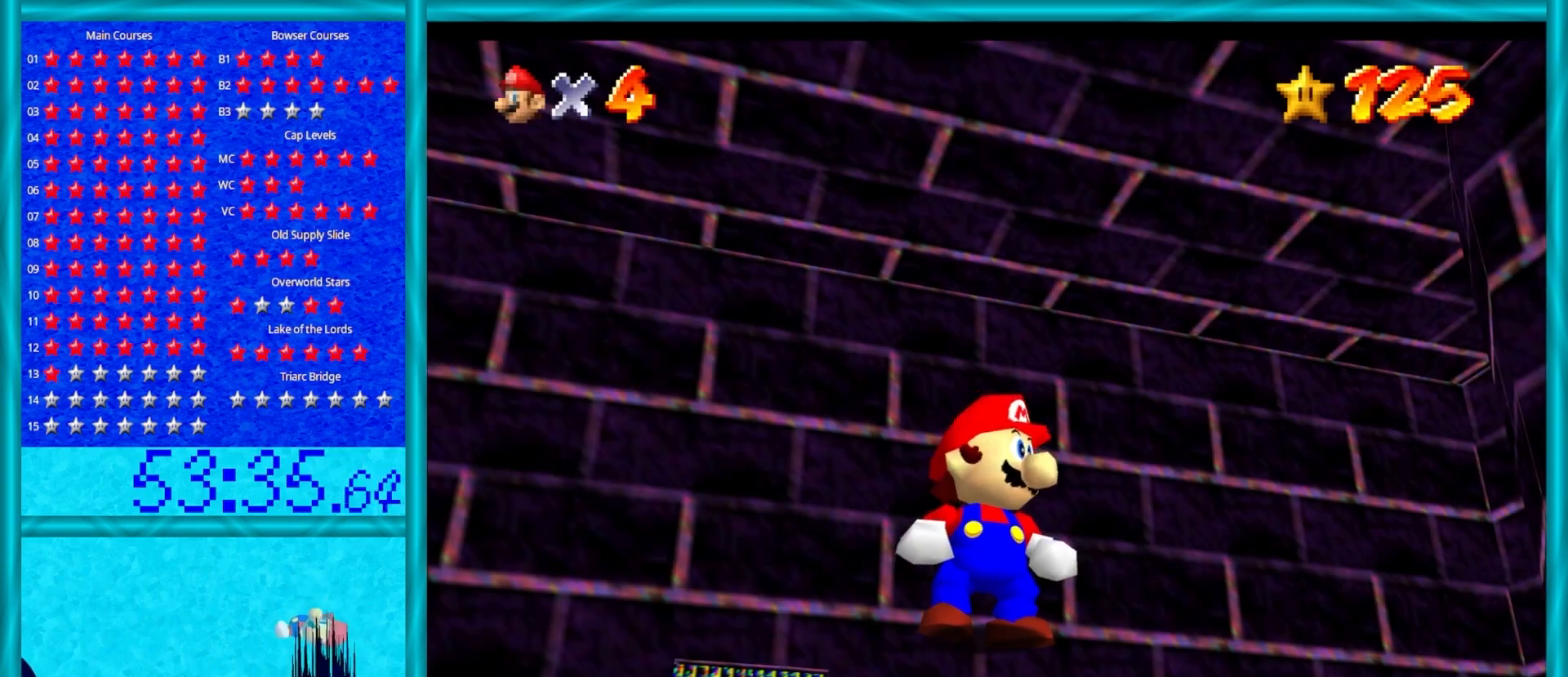
{"buttons": [], "left_stick": "center", "events": []}
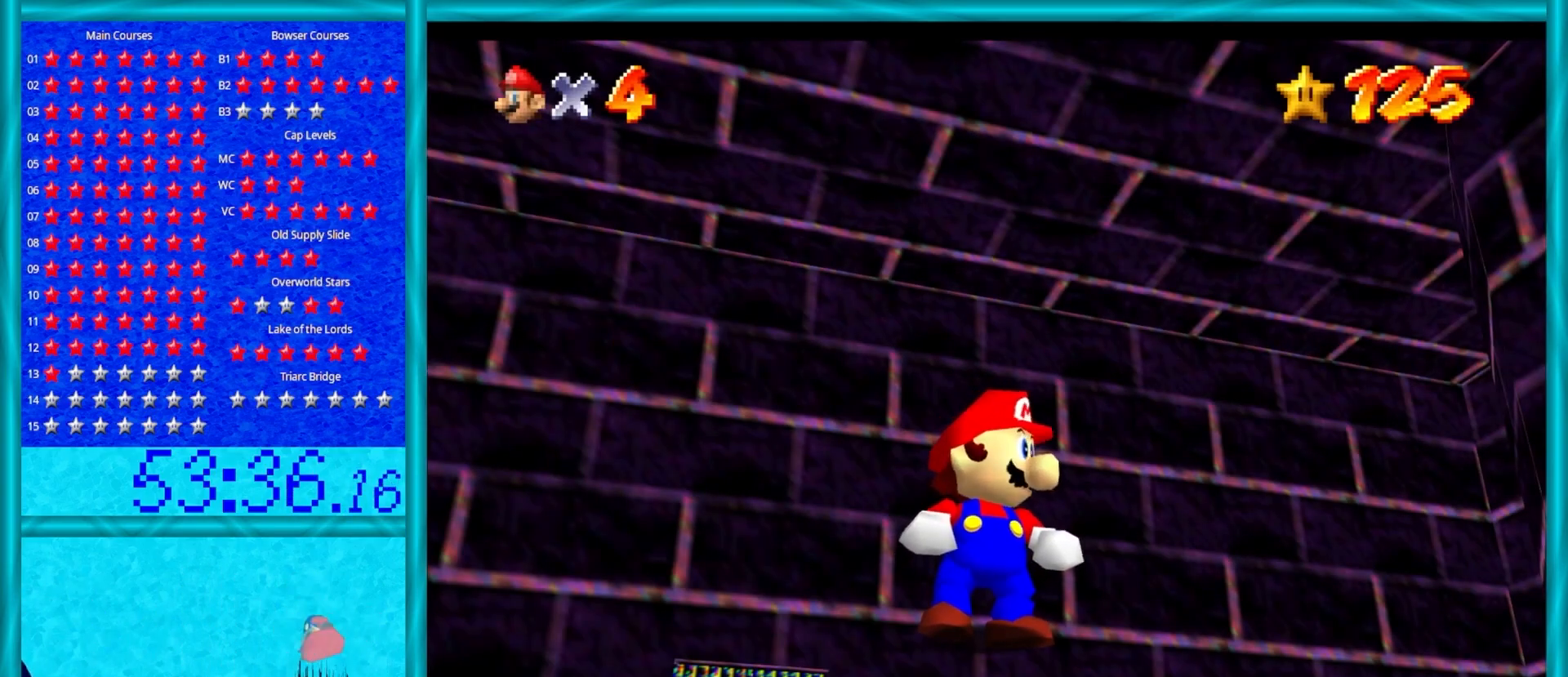
{"buttons": [], "left_stick": "center", "events": [[150, "C_LEFT", "down"], [300, "C_LEFT", "up"]]}
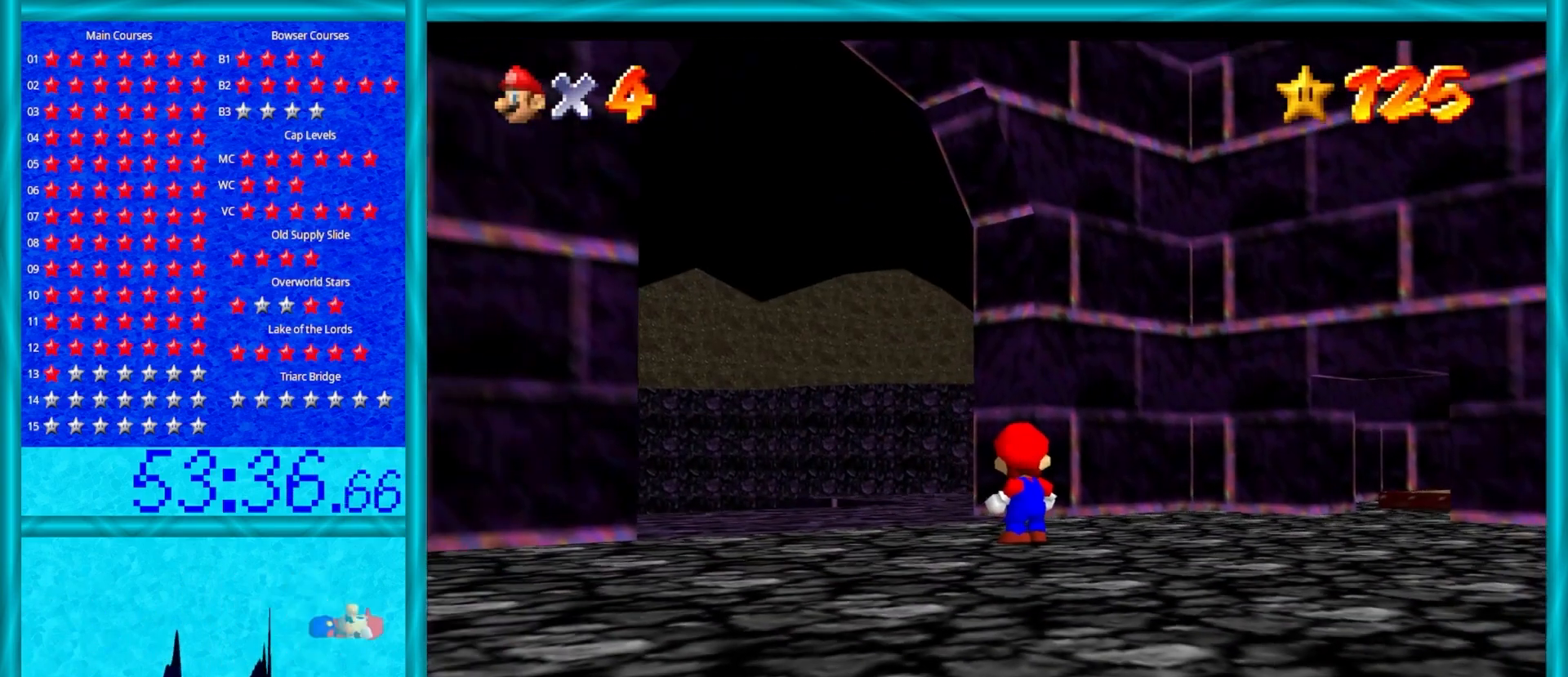
{"buttons": ["C_RIGHT"], "left_stick": "left", "events": [[150, "C_RIGHT", "down"], [283, "C_RIGHT", "up"], [417, "left_stick", "left"], [483, "C_RIGHT", "down"]]}
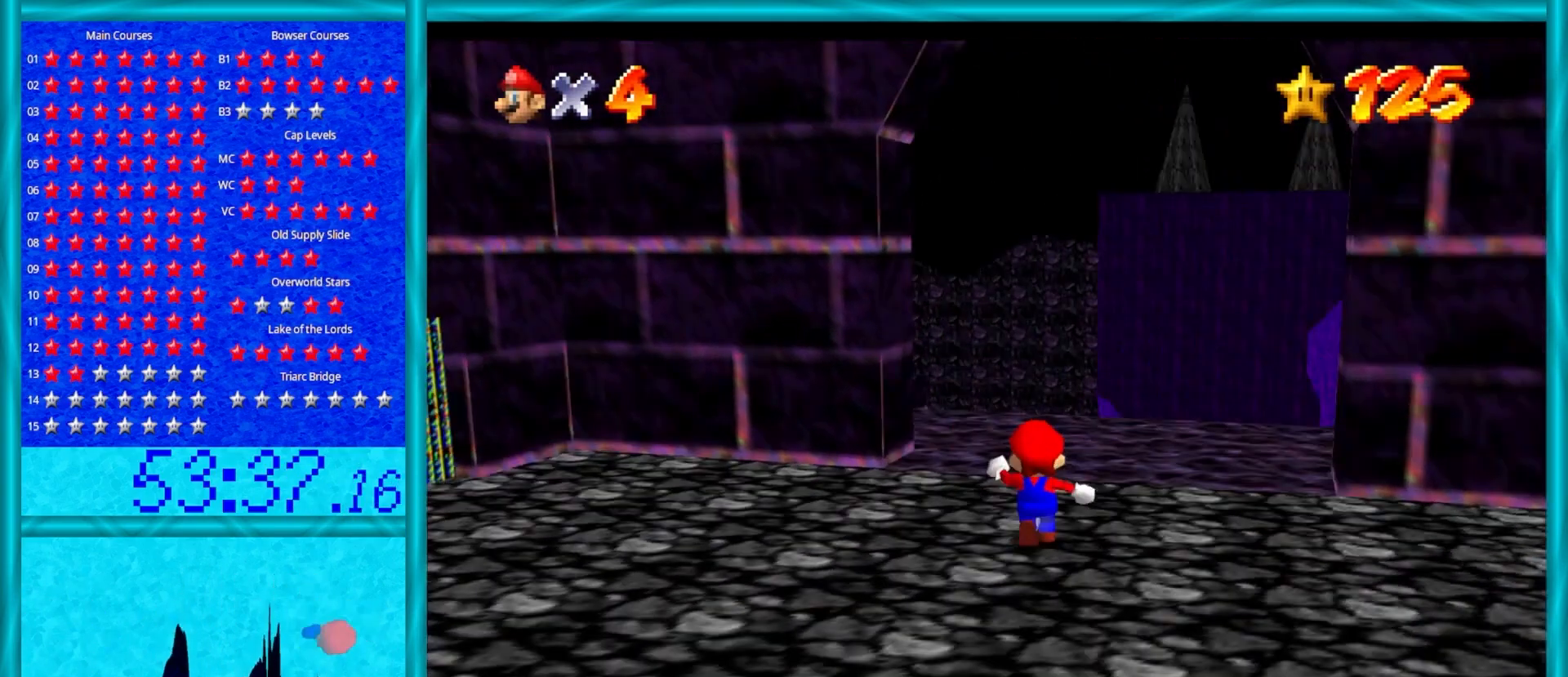
{"buttons": [], "left_stick": "left", "events": [[133, "C_RIGHT", "up"]]}
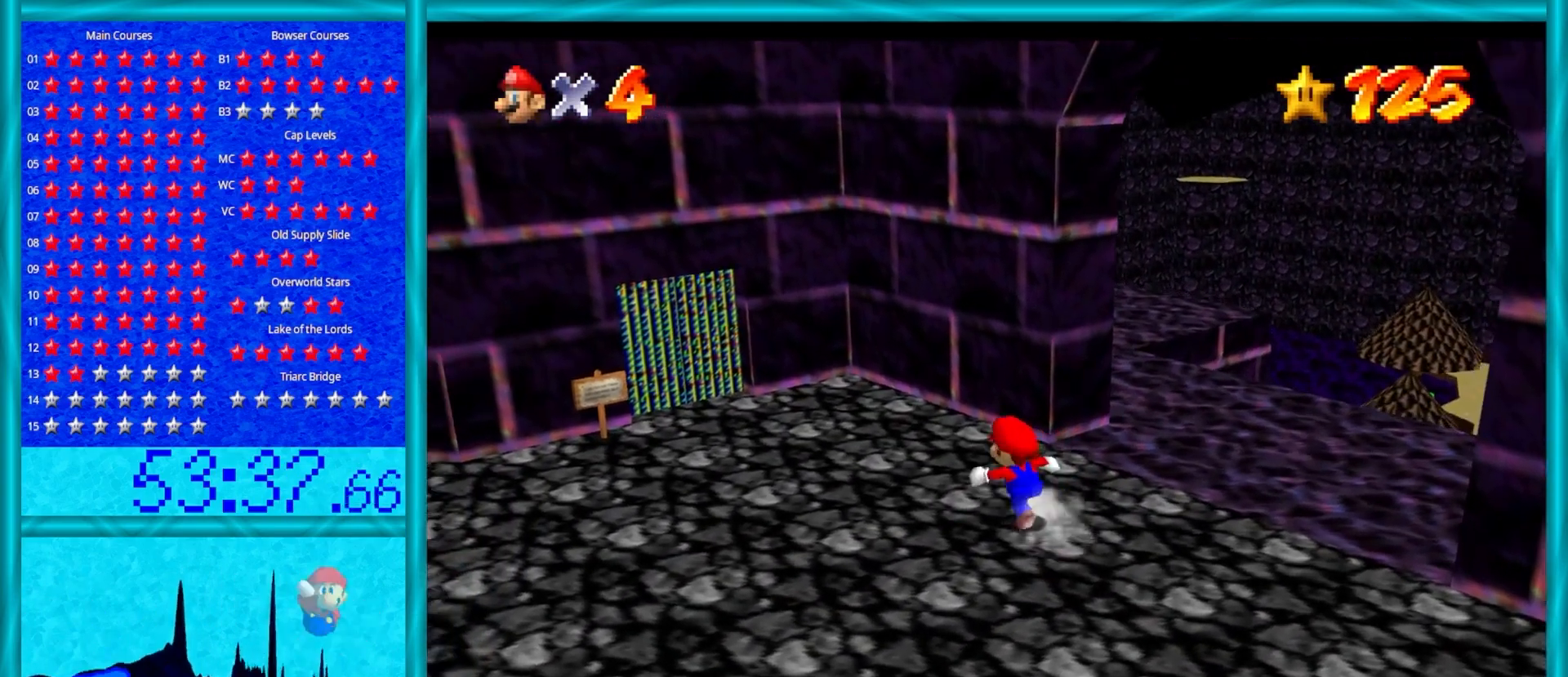
{"buttons": [], "left_stick": "up", "events": [[50, "C_RIGHT", "down"], [250, "C_RIGHT", "up"], [250, "left_stick", "up-left"], [450, "left_stick", "up"]]}
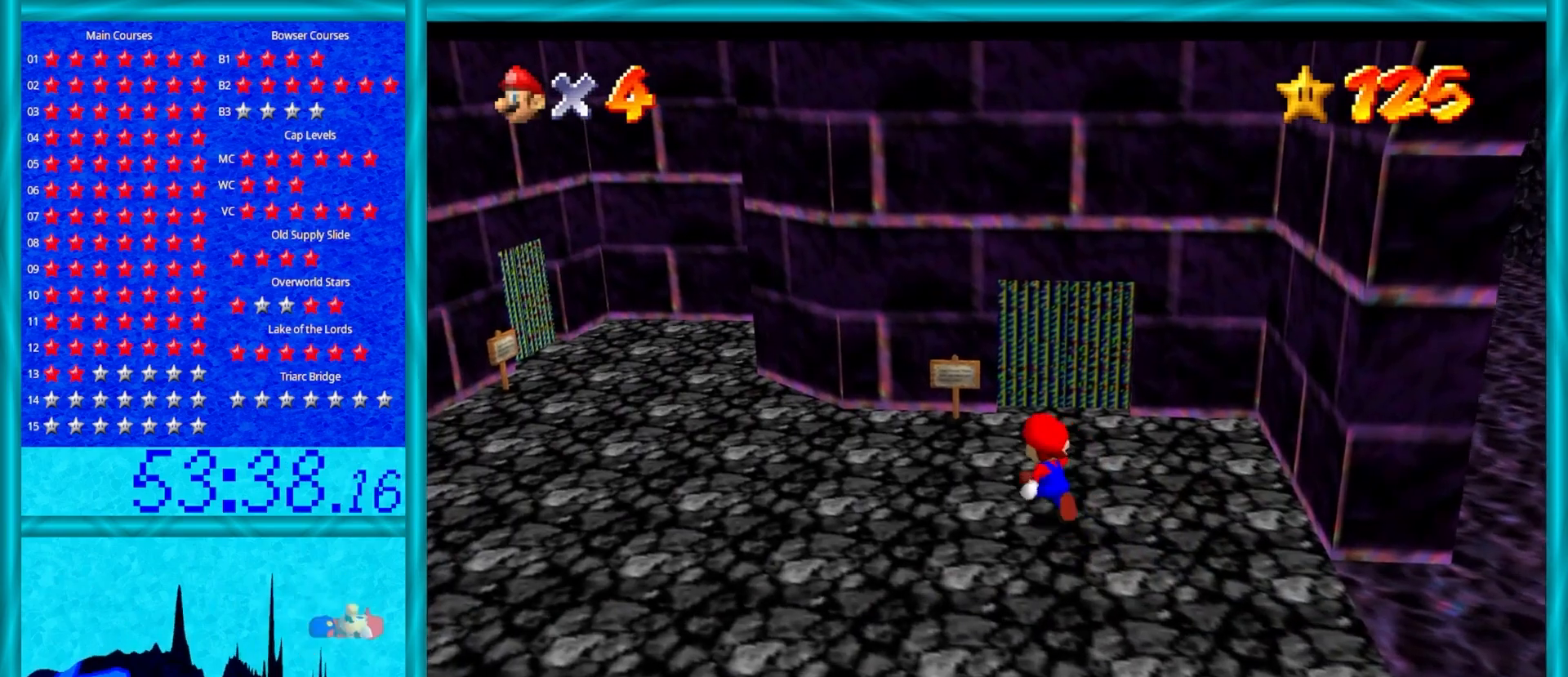
{"buttons": [], "left_stick": "up", "events": []}
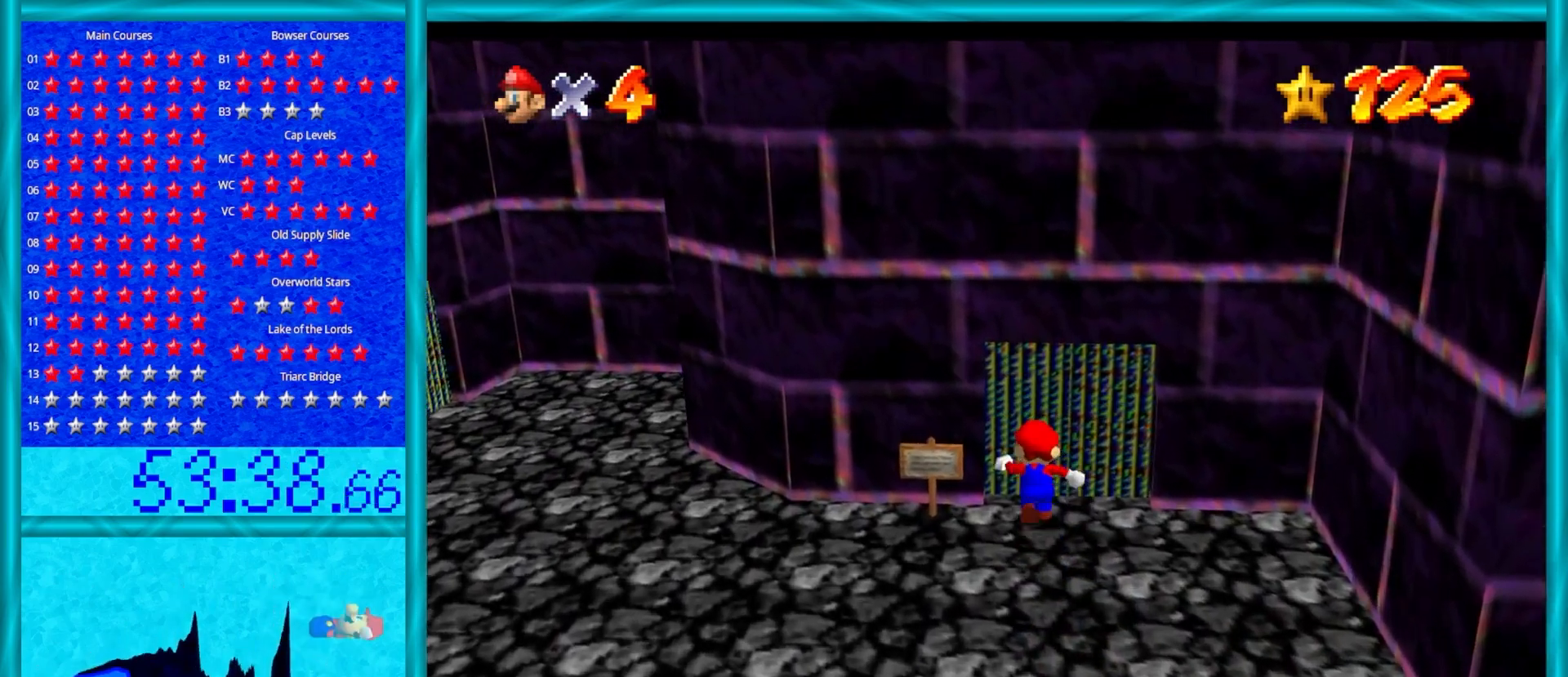
{"buttons": [], "left_stick": "up", "events": []}
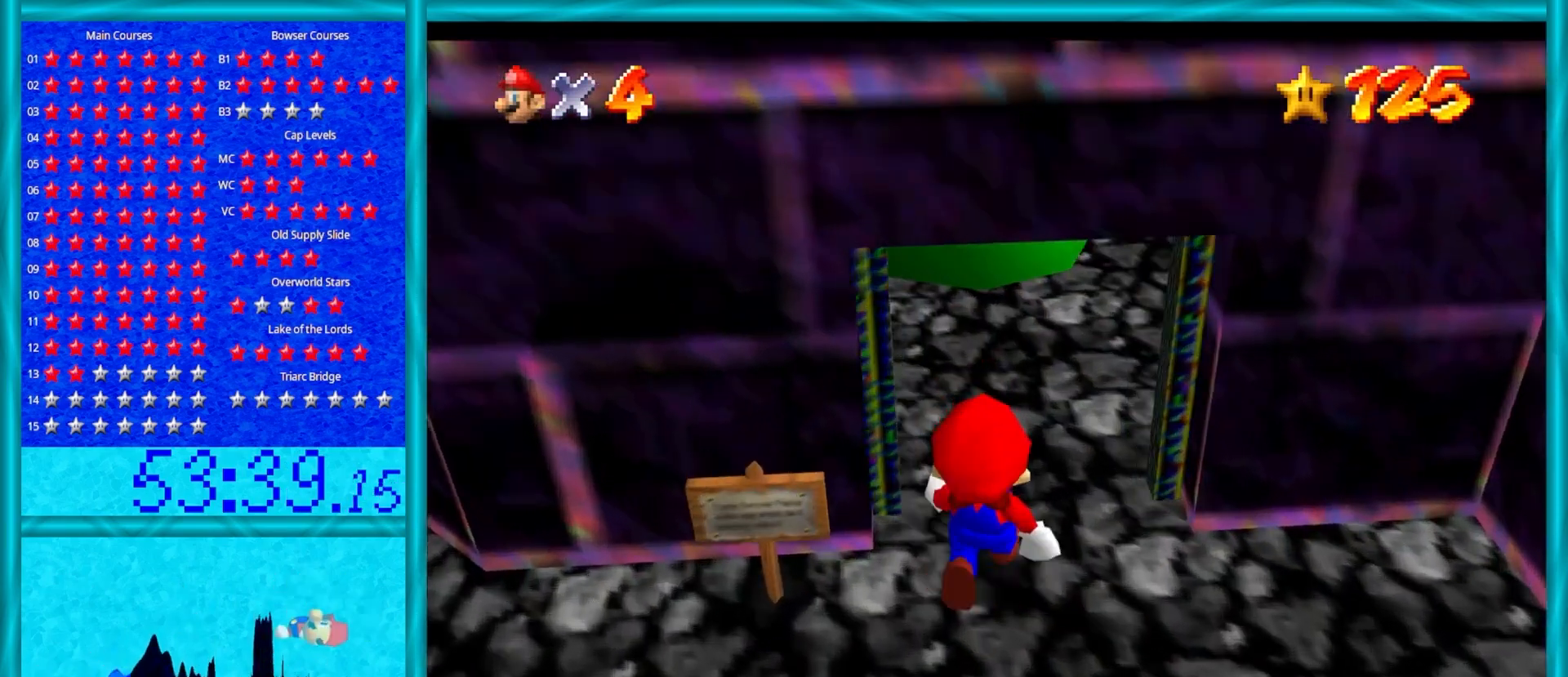
{"buttons": [], "left_stick": "center", "events": [[100, "left_stick", "center"]]}
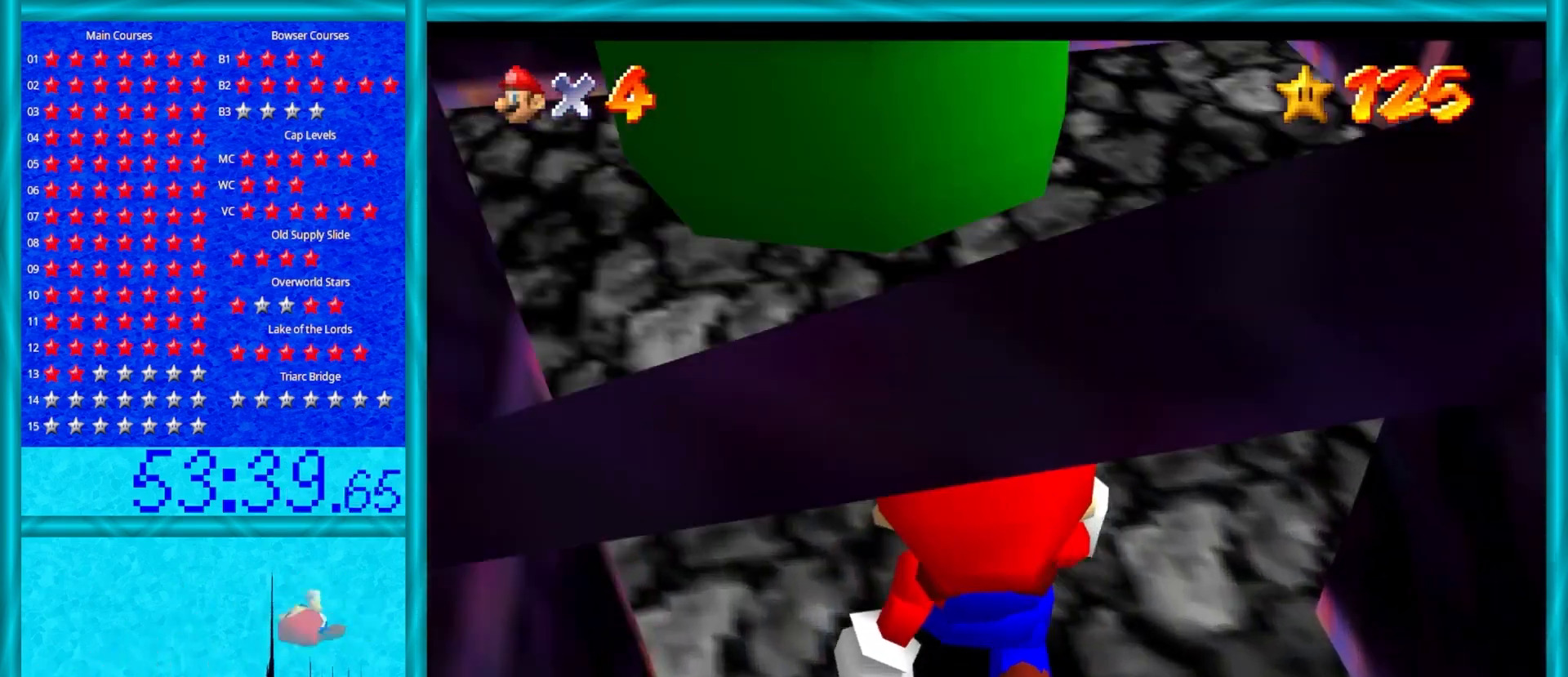
{"buttons": [], "left_stick": "center", "events": []}
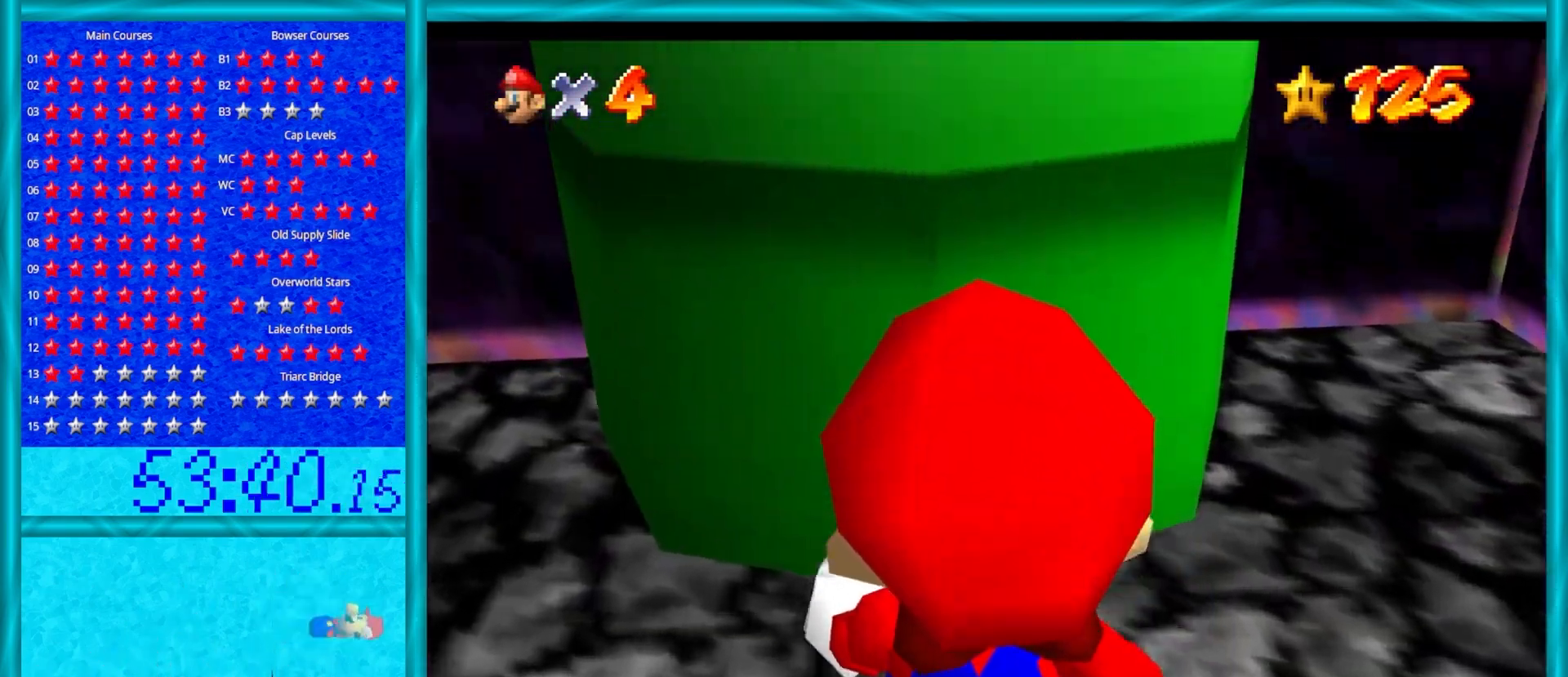
{"buttons": [], "left_stick": "center", "events": []}